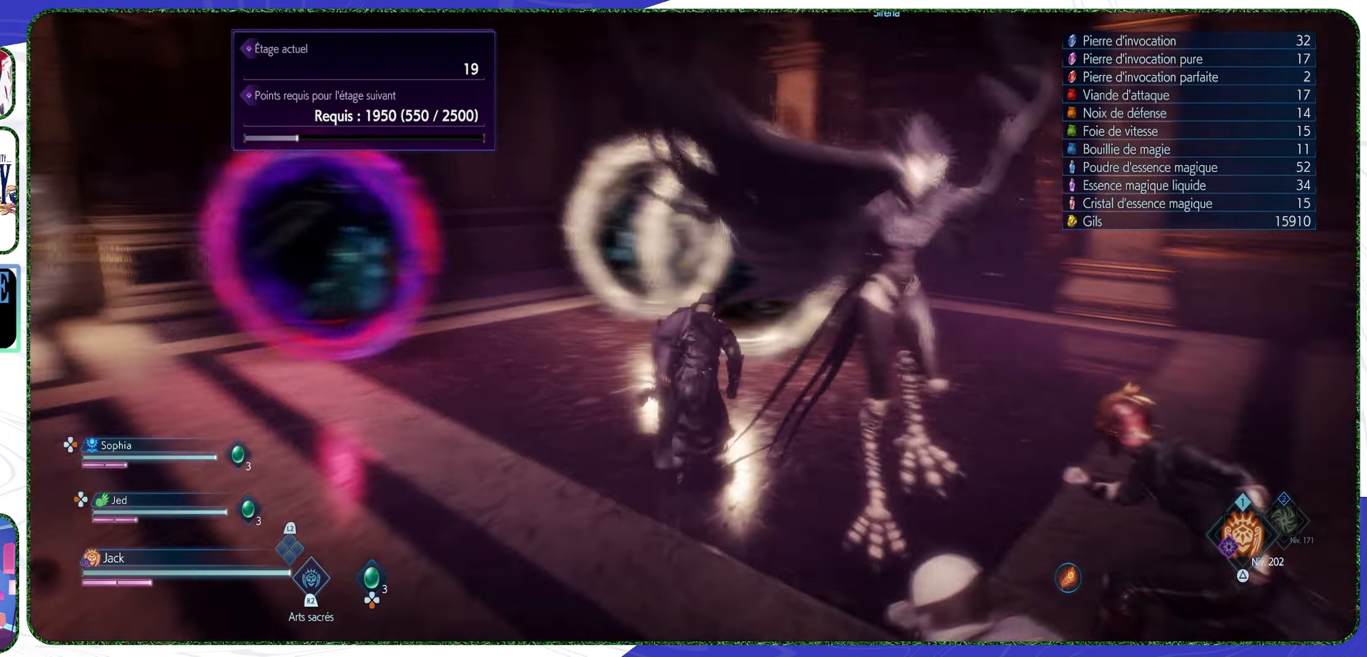
Gameplay with a controller (PlayStation layout); each line is a JSON object with the inputs held at the frame after it. "events" lists button and stick changes between this image and that frame as [ms after this image, input, new state], when the widget could be followed in between.
{"buttons": [], "left_stick": "center", "right_stick": "center", "events": [[133, "right_stick", "center"], [266, "left_stick", "center"]]}
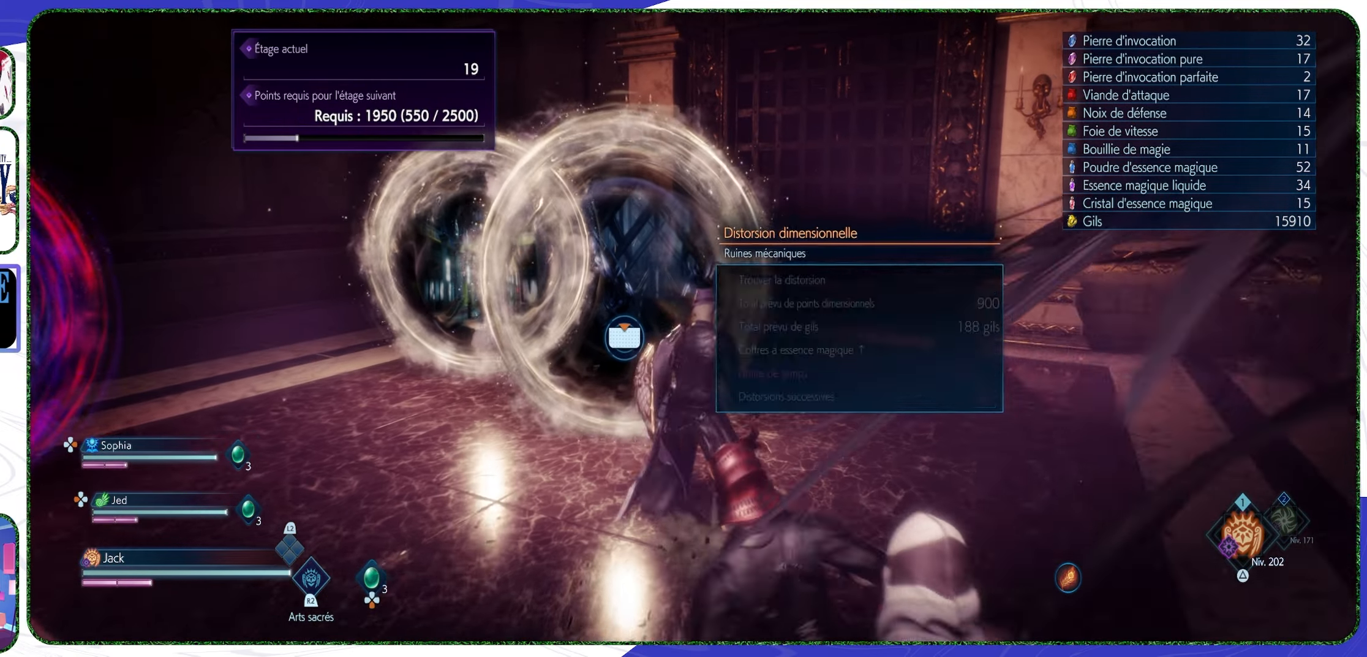
{"buttons": [], "left_stick": "center", "right_stick": "center", "events": []}
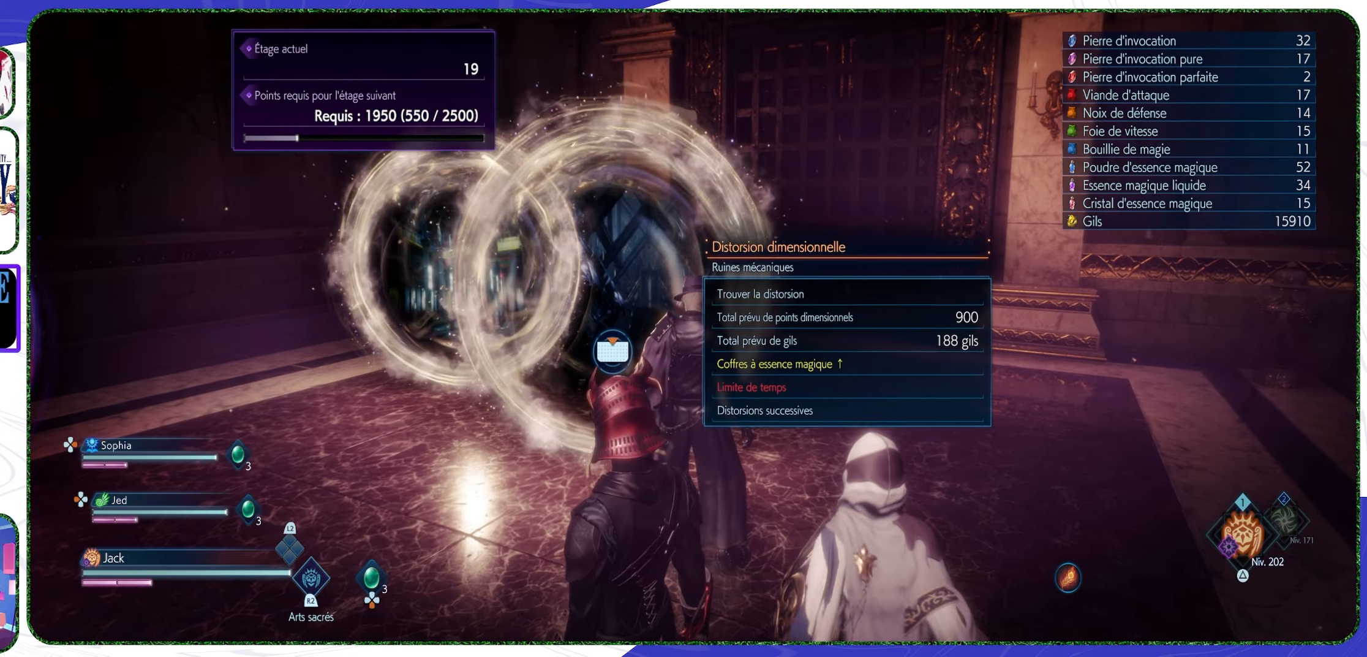
{"buttons": [], "left_stick": "center", "right_stick": "center", "events": []}
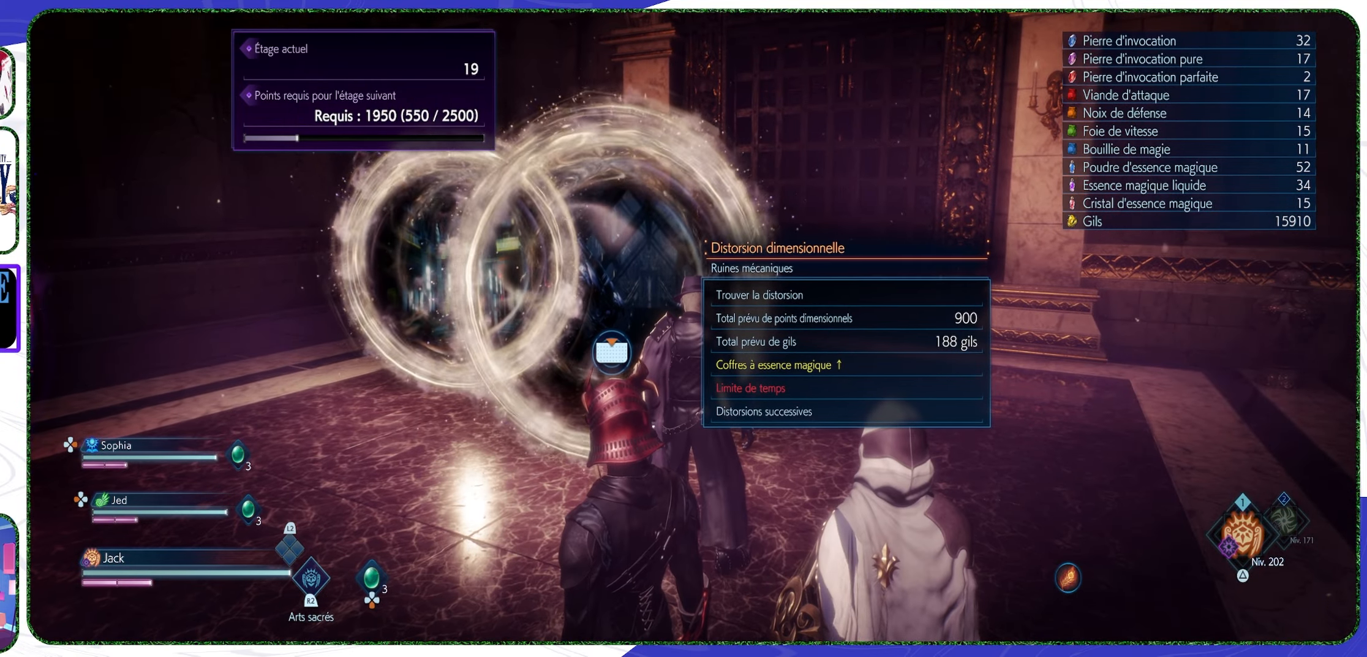
{"buttons": [], "left_stick": "center", "right_stick": "center", "events": []}
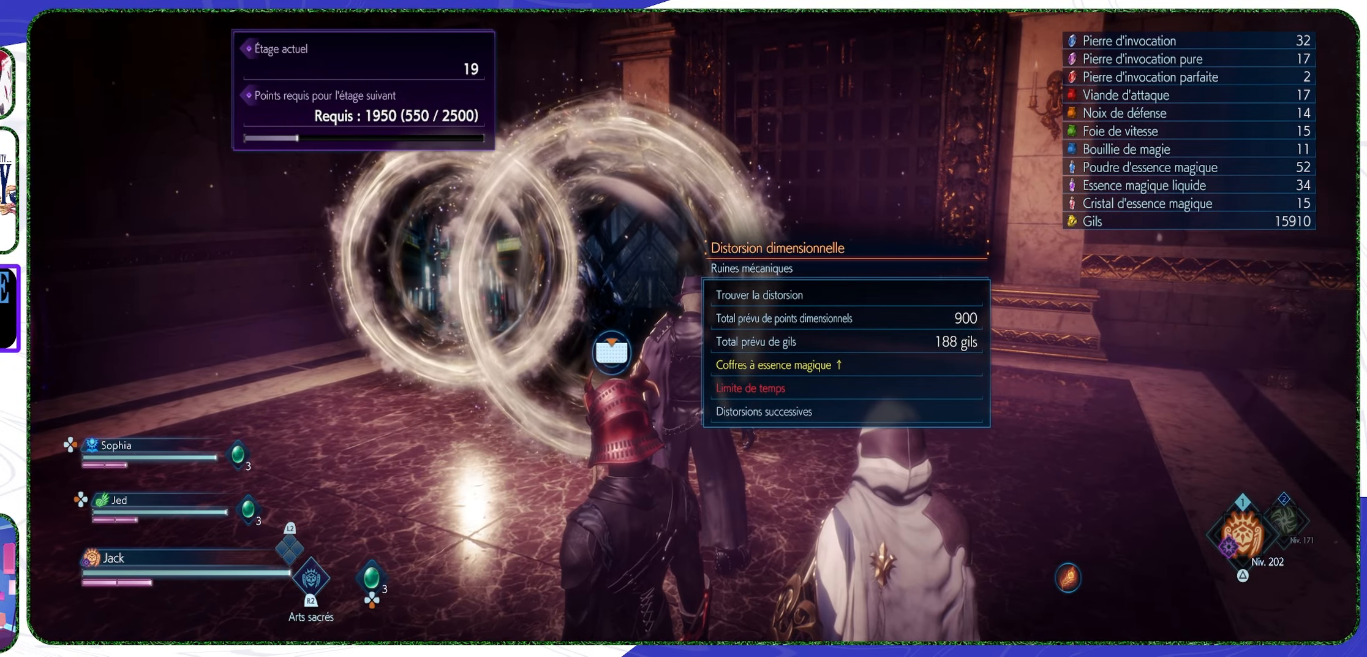
{"buttons": [], "left_stick": "center", "right_stick": "center", "events": []}
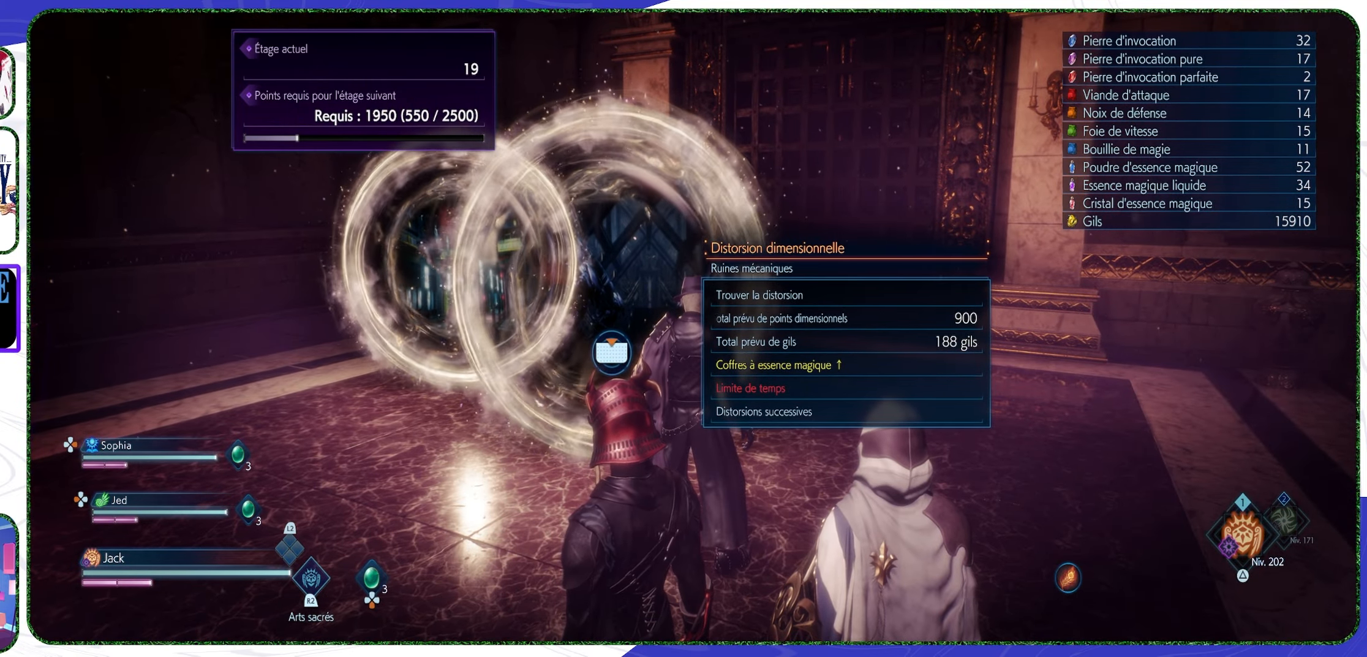
{"buttons": [], "left_stick": "up-left", "right_stick": "center", "events": [[467, "left_stick", "up-left"]]}
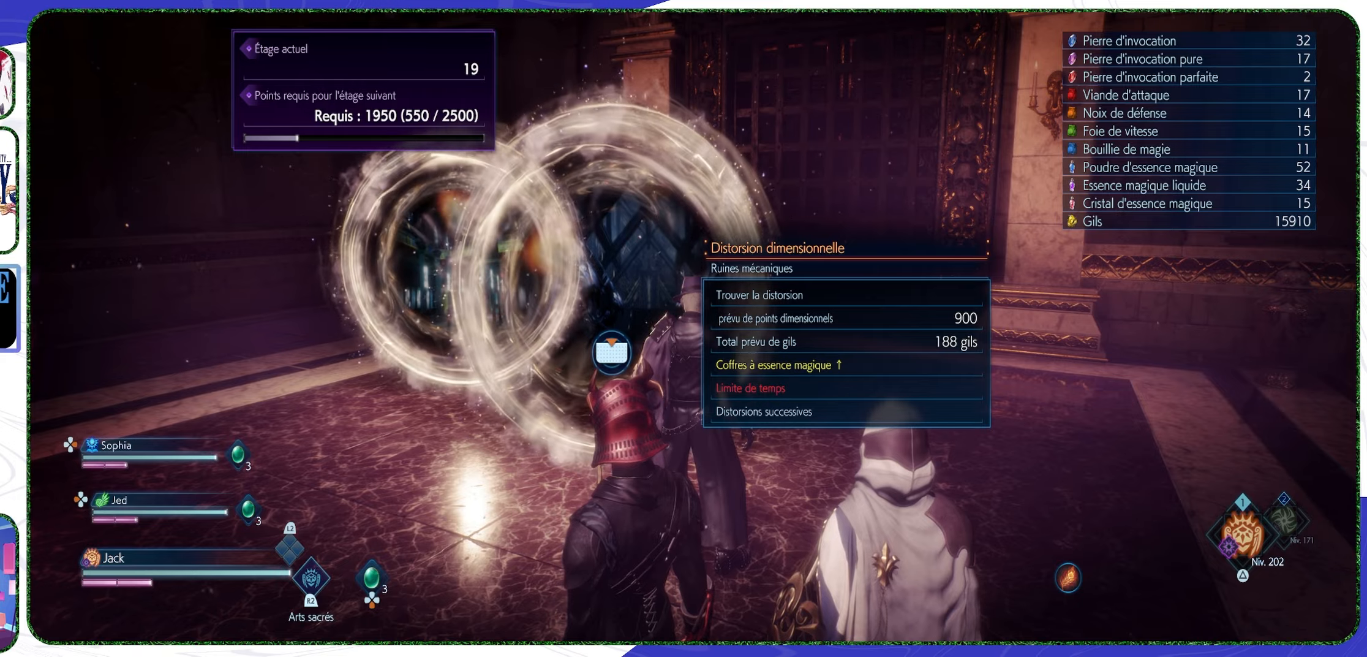
{"buttons": [], "left_stick": "center", "right_stick": "center", "events": [[234, "left_stick", "center"]]}
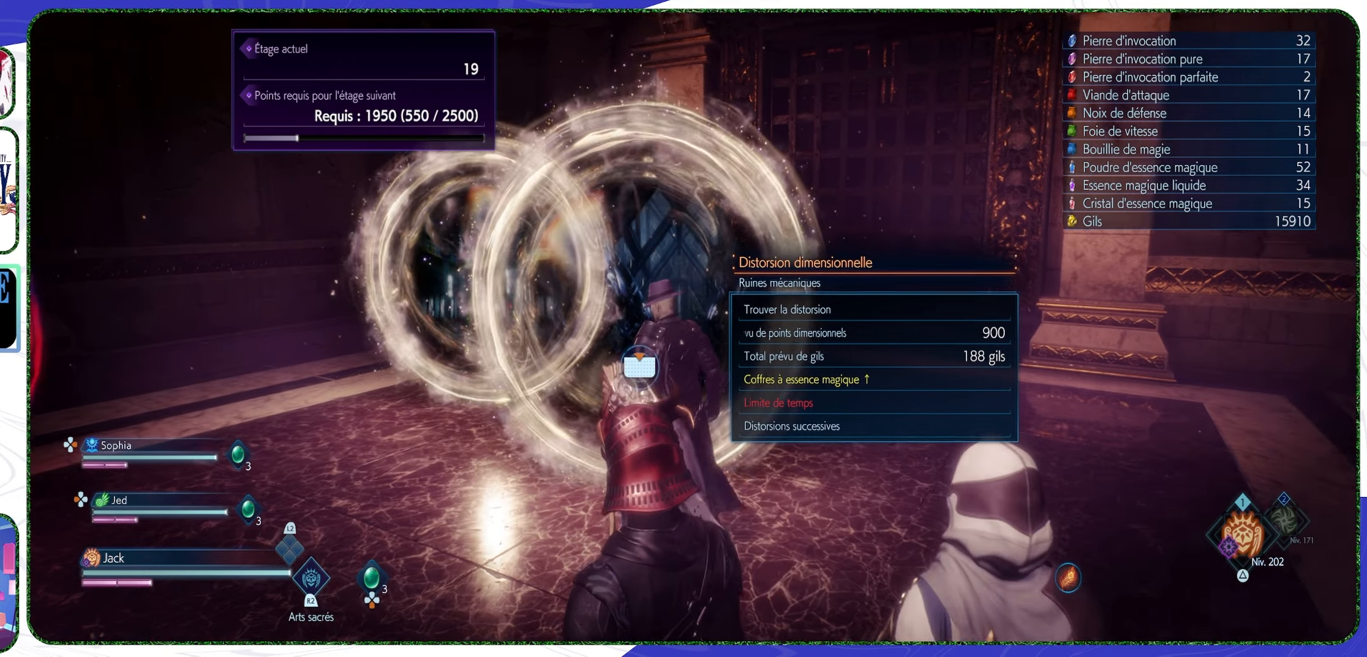
{"buttons": [], "left_stick": "up-left", "right_stick": "down-right", "events": [[334, "left_stick", "up-left"], [334, "right_stick", "down-right"]]}
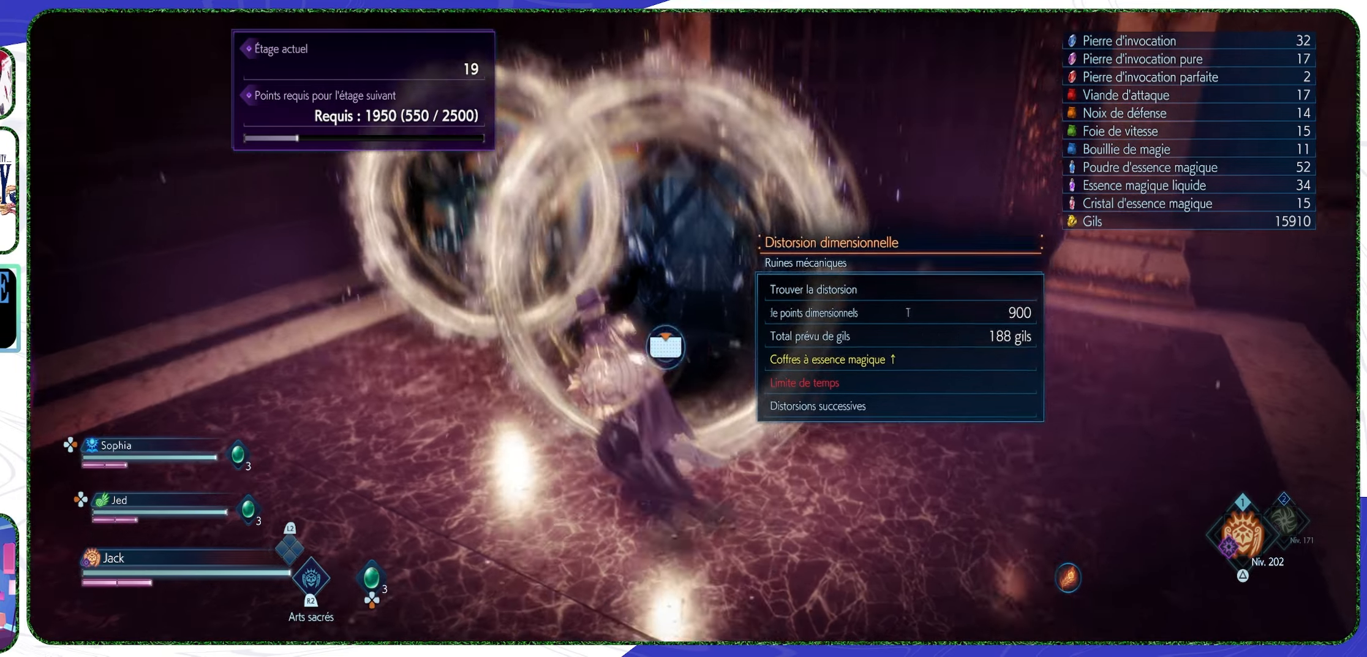
{"buttons": [], "left_stick": "center", "right_stick": "center", "events": [[67, "right_stick", "center"], [500, "left_stick", "center"]]}
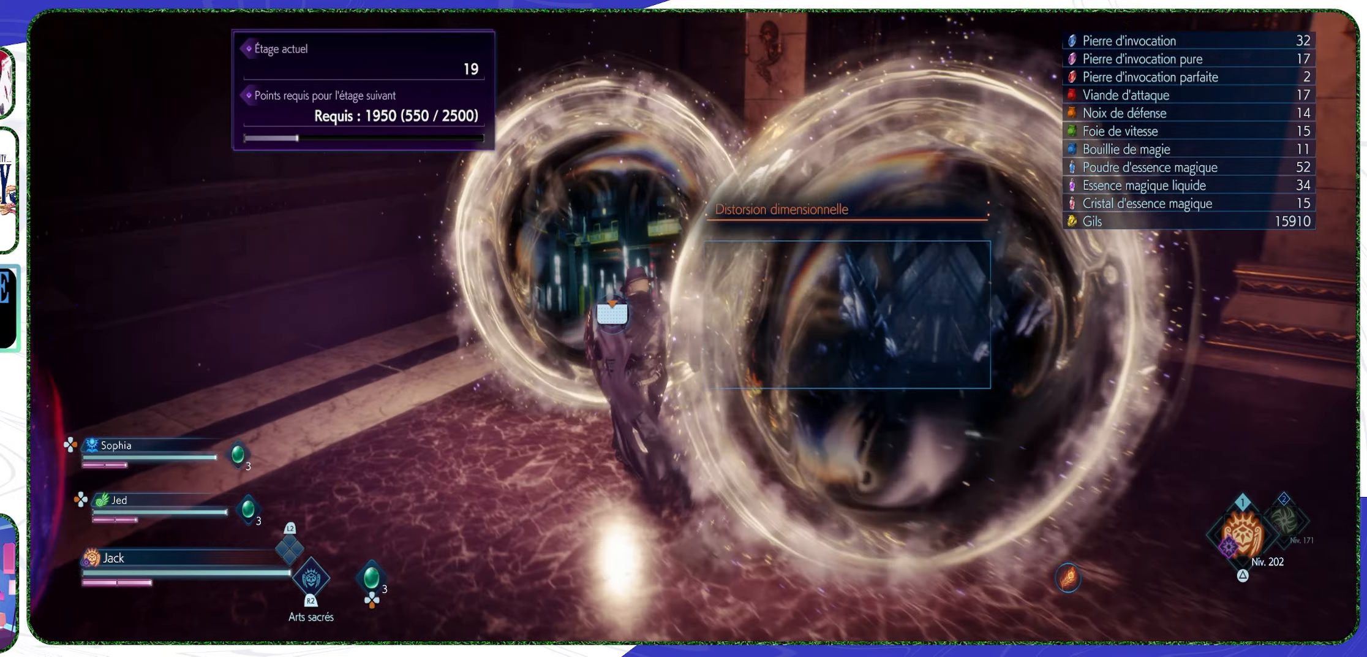
{"buttons": [], "left_stick": "center", "right_stick": "center", "events": []}
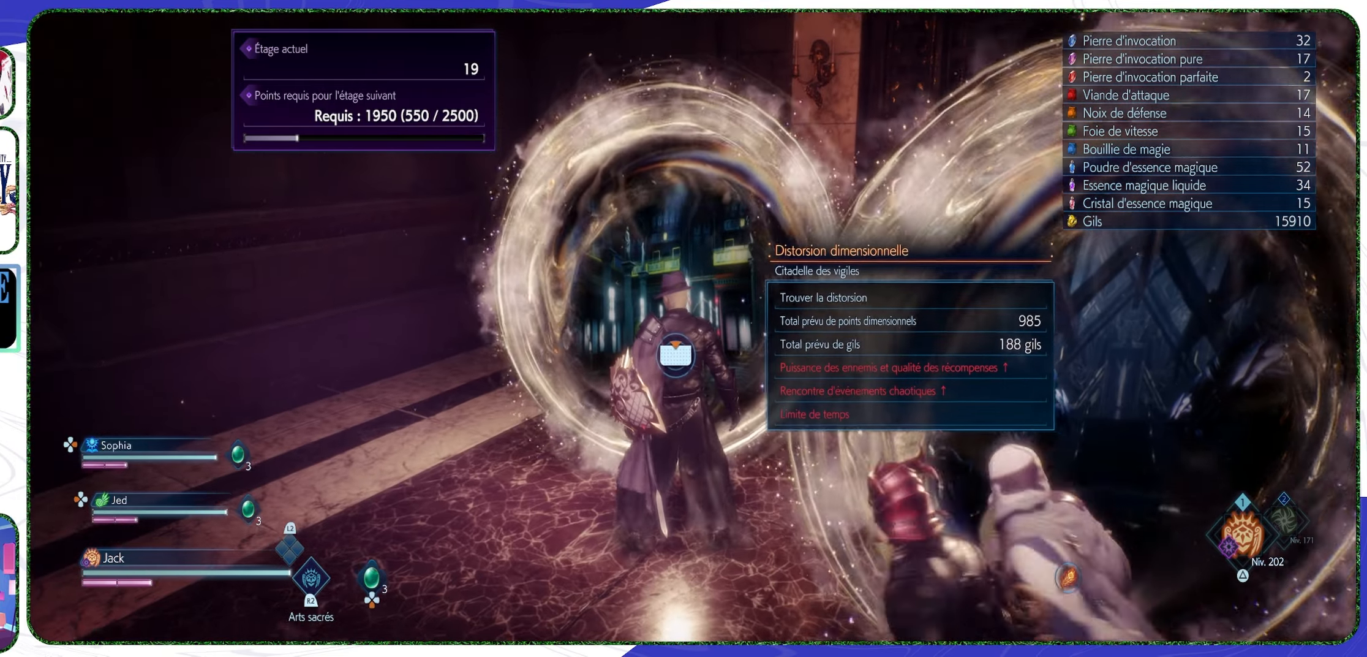
{"buttons": [], "left_stick": "center", "right_stick": "center", "events": []}
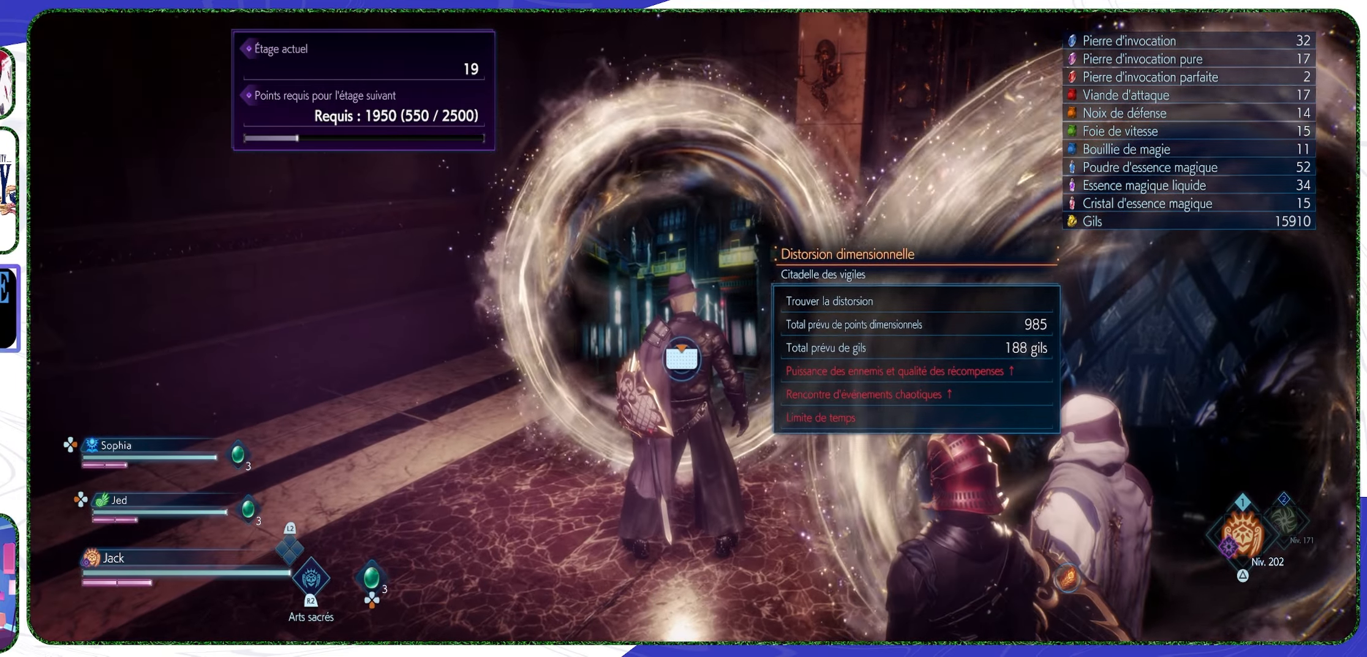
{"buttons": [], "left_stick": "down-right", "right_stick": "center", "events": [[234, "left_stick", "down-right"]]}
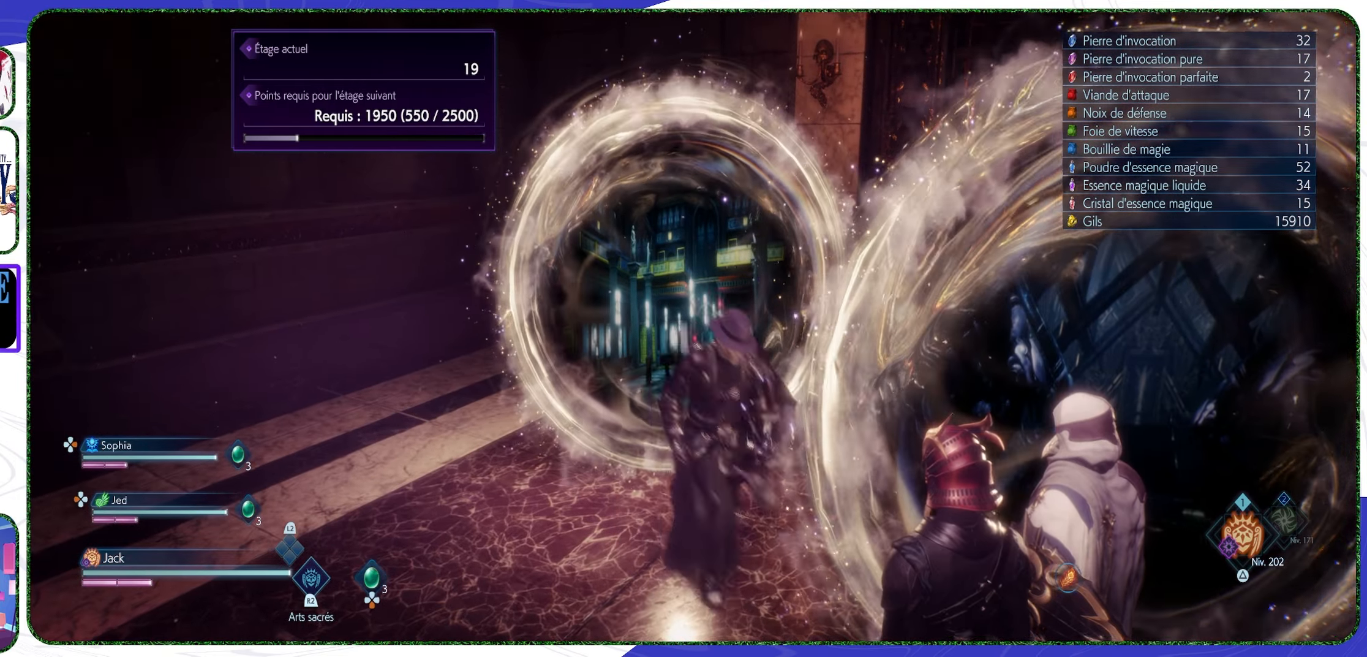
{"buttons": [], "left_stick": "left", "right_stick": "left", "events": [[234, "right_stick", "left"], [267, "left_stick", "down-left"], [467, "left_stick", "left"]]}
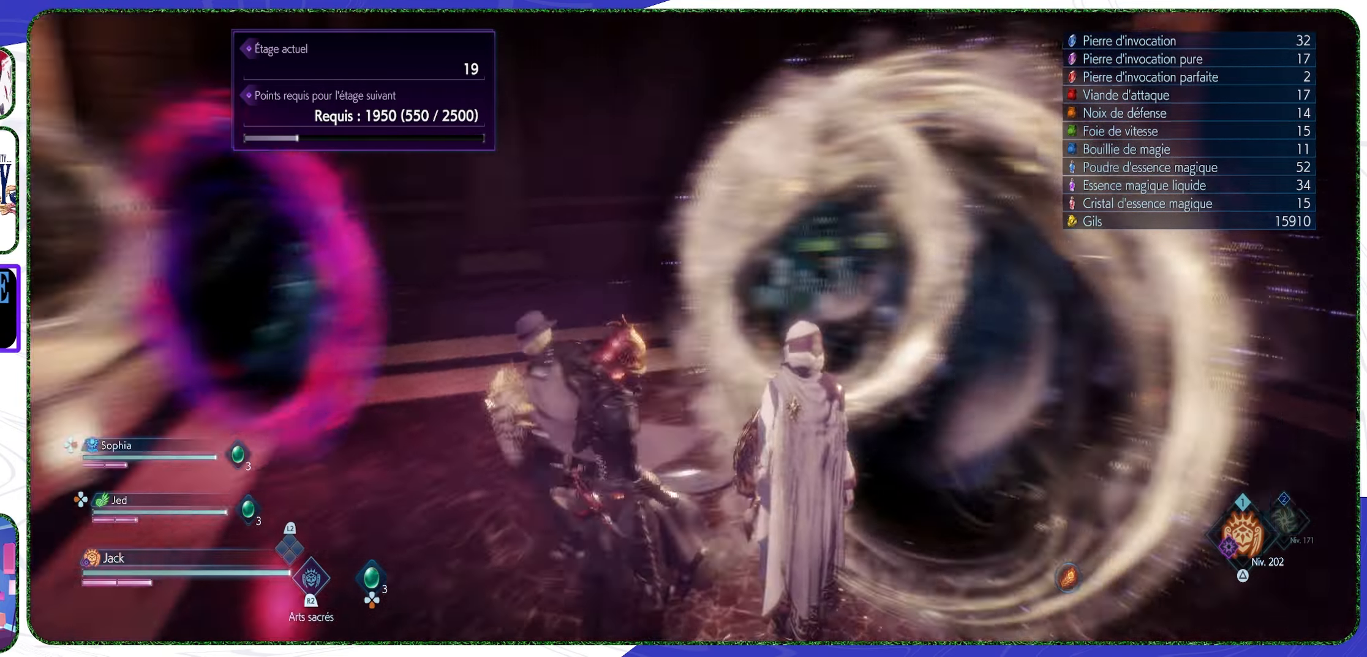
{"buttons": [], "left_stick": "center", "right_stick": "right", "events": [[34, "left_stick", "up-left"], [100, "L3", "down"], [234, "L3", "up"], [234, "right_stick", "center"], [334, "left_stick", "up"], [400, "right_stick", "right"], [500, "left_stick", "center"]]}
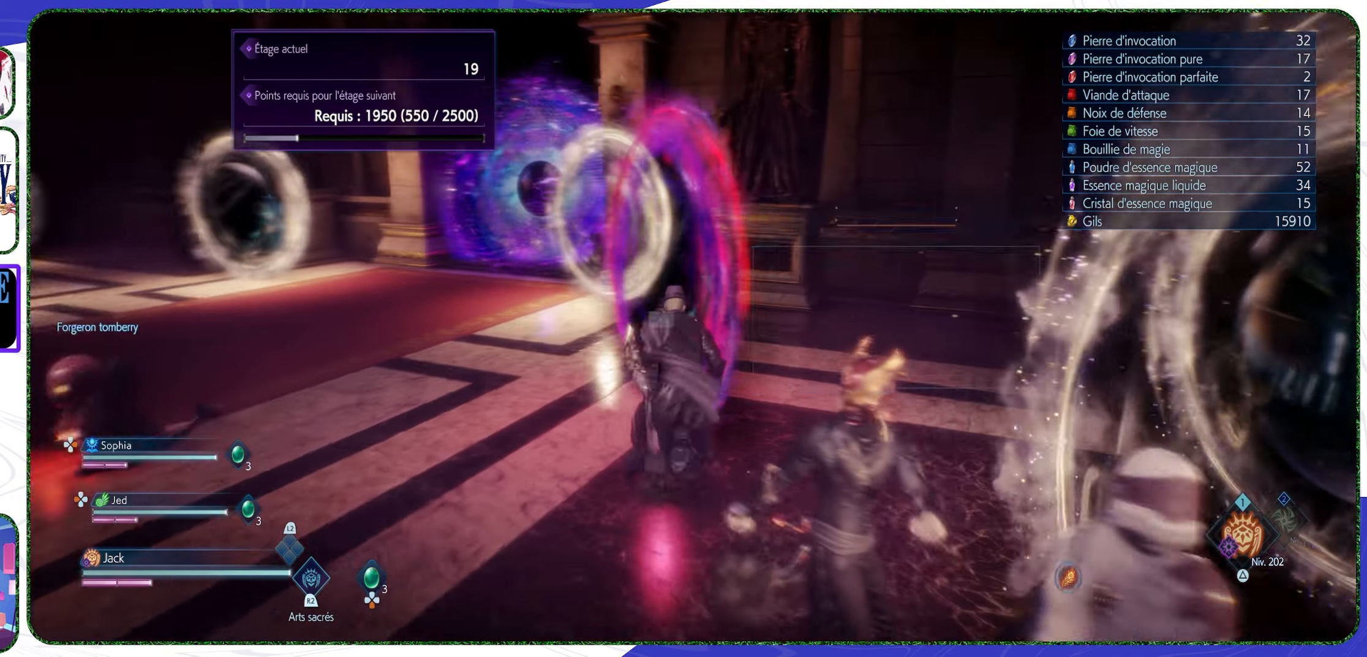
{"buttons": [], "left_stick": "center", "right_stick": "center", "events": [[167, "right_stick", "center"]]}
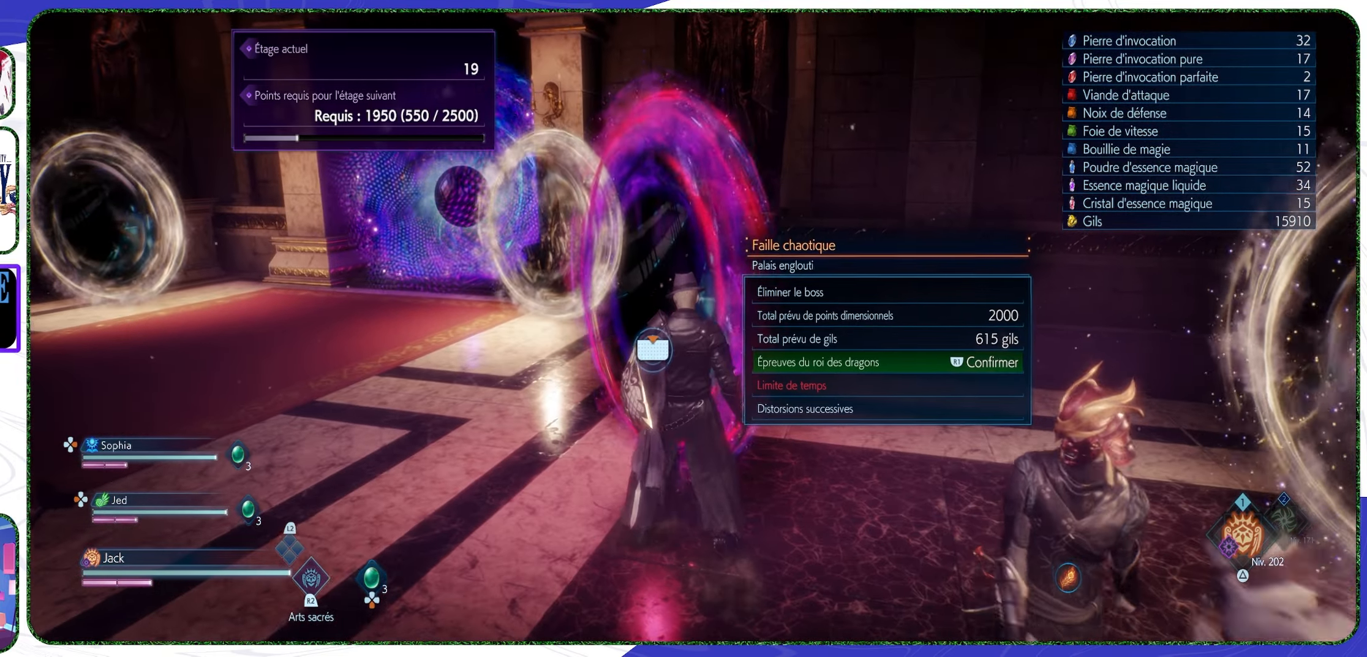
{"buttons": [], "left_stick": "up-left", "right_stick": "center", "events": [[67, "left_stick", "up-left"]]}
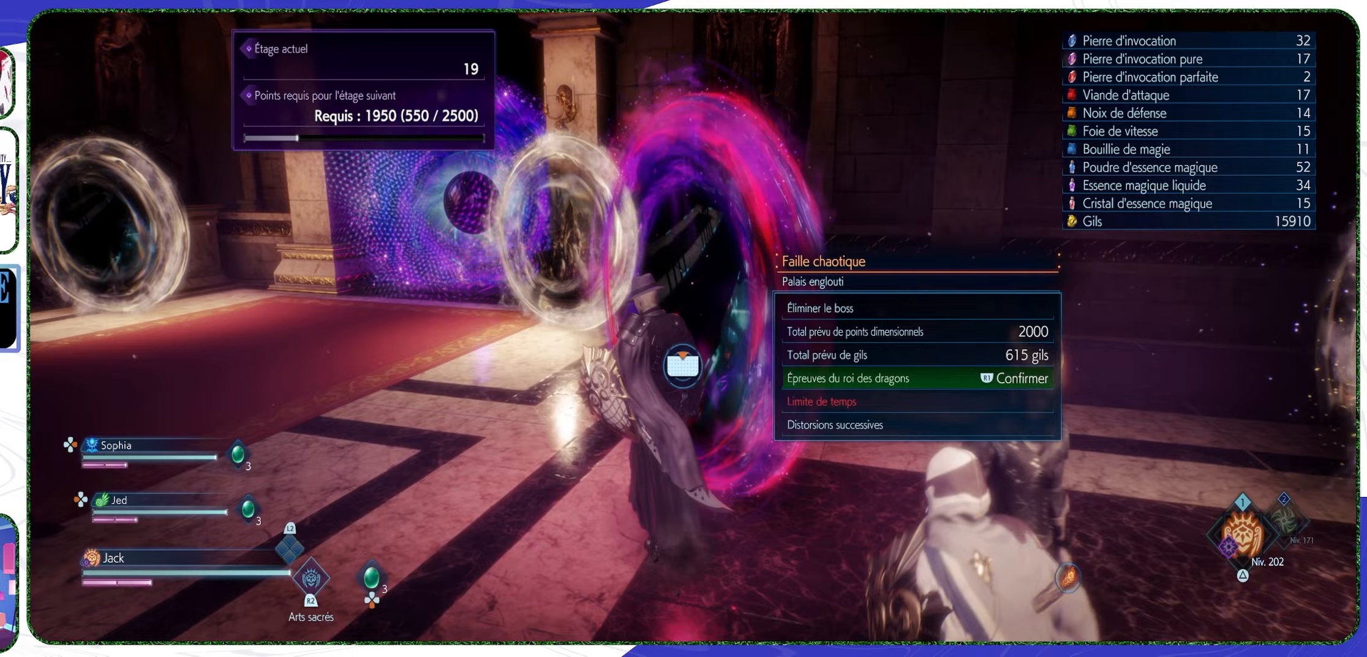
{"buttons": [], "left_stick": "up-left", "right_stick": "right", "events": [[133, "right_stick", "right"], [300, "L3", "down"], [400, "L3", "up"]]}
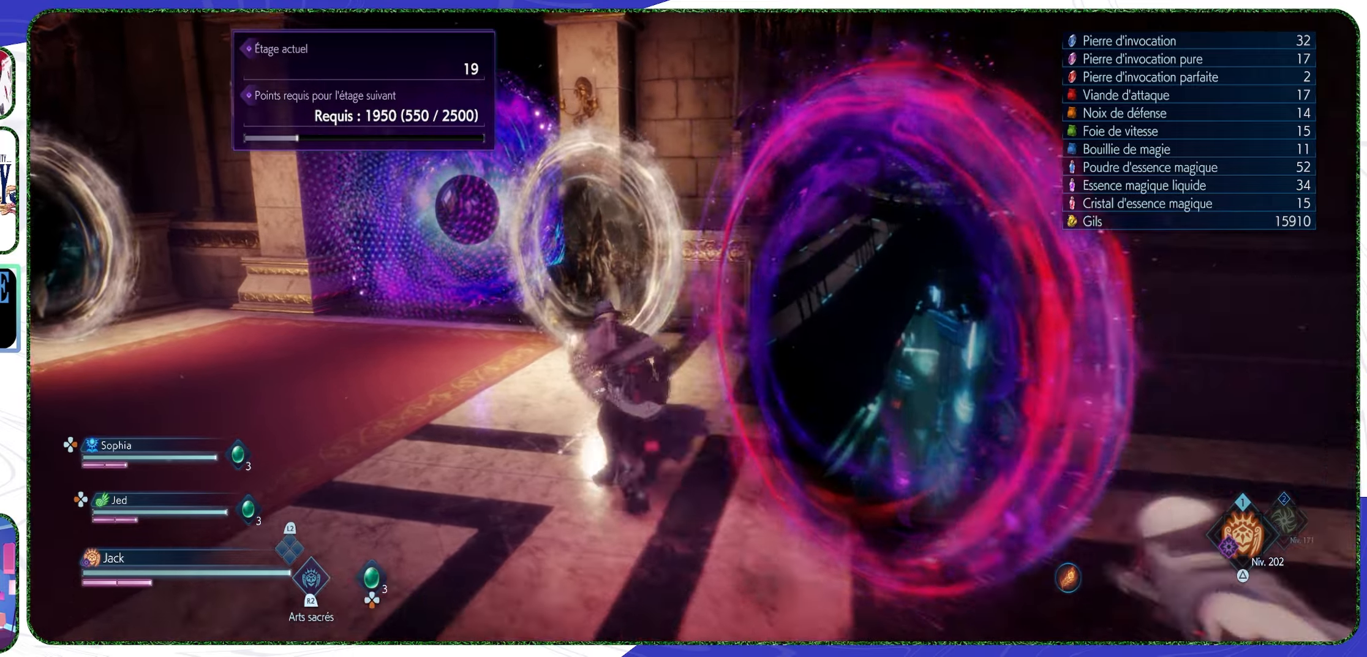
{"buttons": [], "left_stick": "center", "right_stick": "right", "events": [[67, "left_stick", "up"], [400, "left_stick", "center"]]}
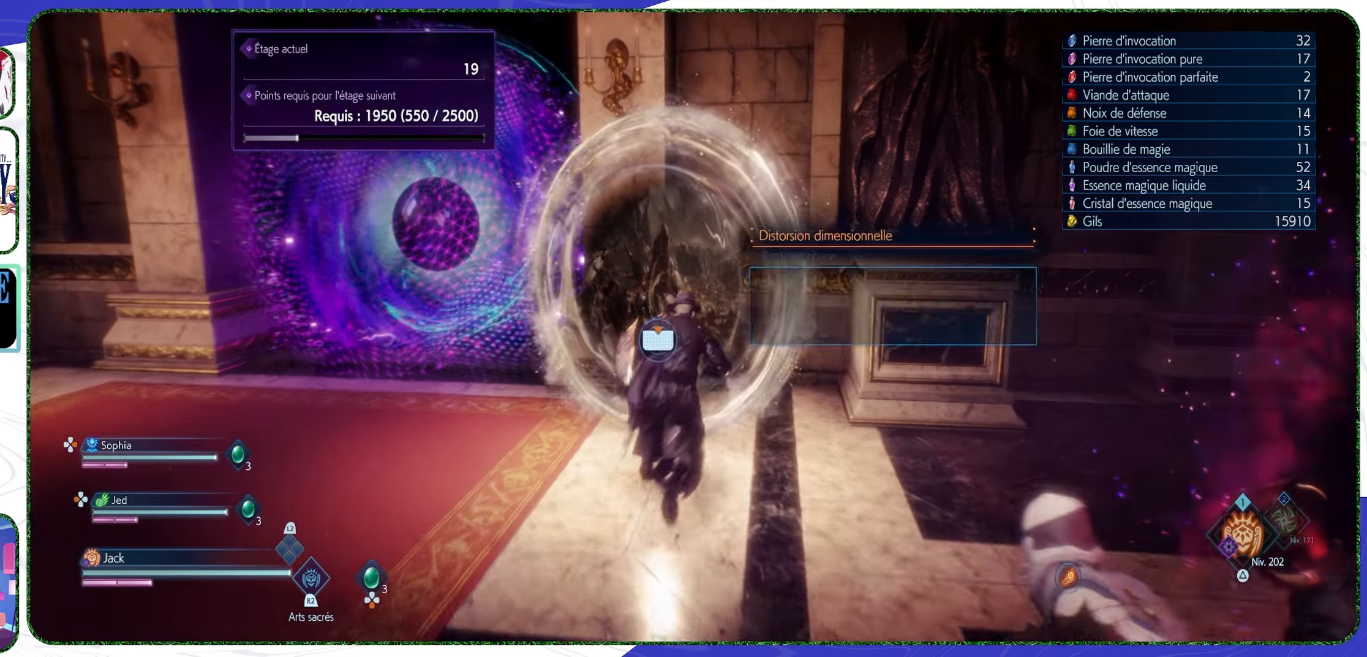
{"buttons": [], "left_stick": "center", "right_stick": "center", "events": [[367, "right_stick", "center"]]}
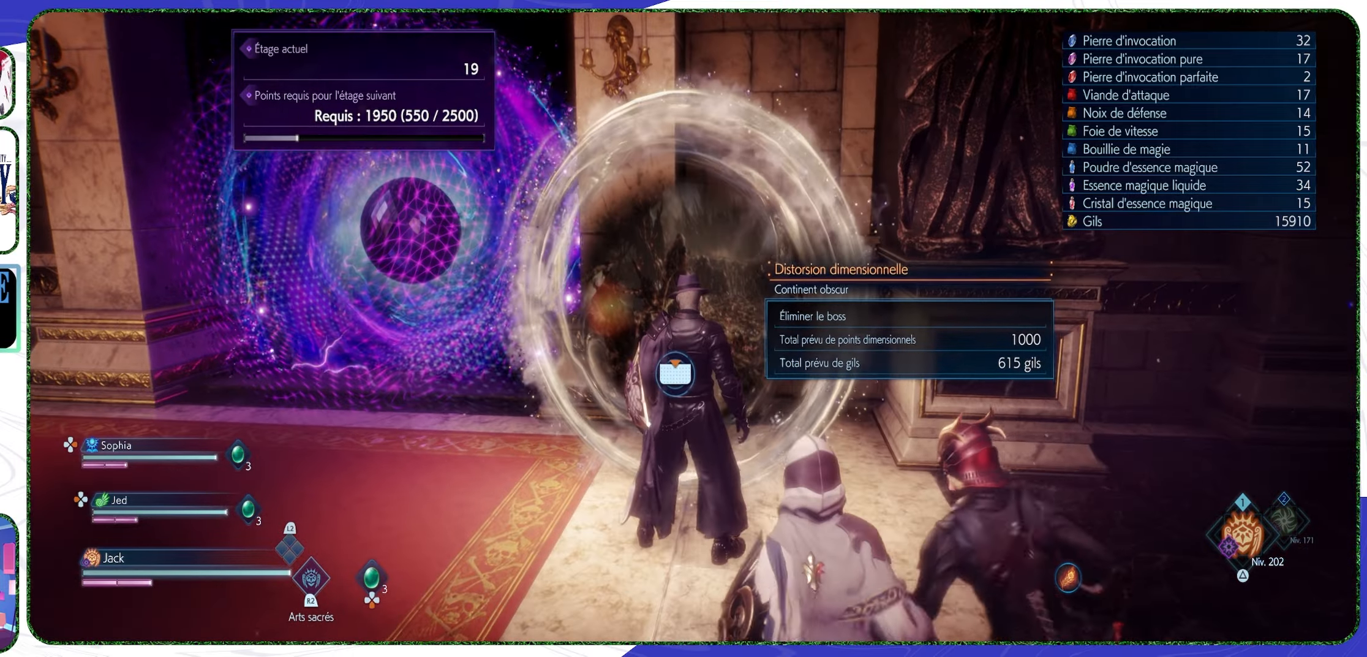
{"buttons": [], "left_stick": "up-left", "right_stick": "left", "events": [[300, "left_stick", "left"], [300, "right_stick", "left"], [400, "left_stick", "up-left"]]}
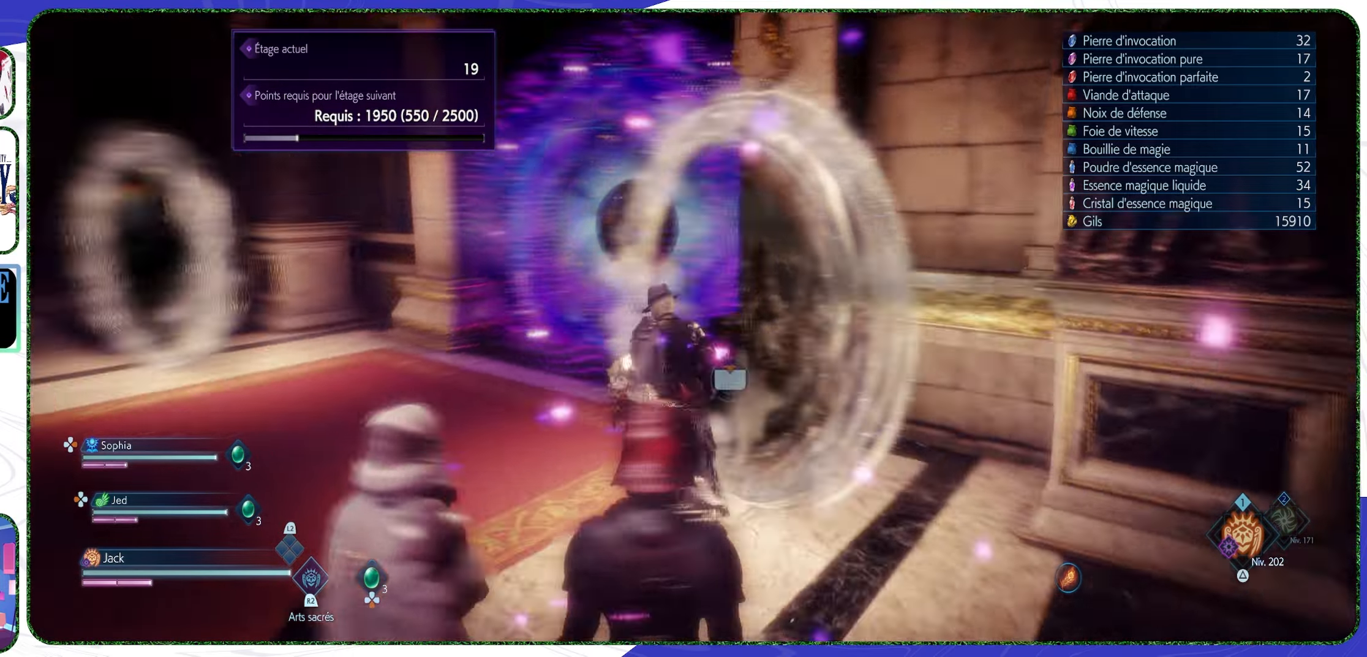
{"buttons": [], "left_stick": "up-left", "right_stick": "right", "events": [[67, "L3", "down"], [167, "L3", "up"], [267, "right_stick", "center"], [433, "right_stick", "right"]]}
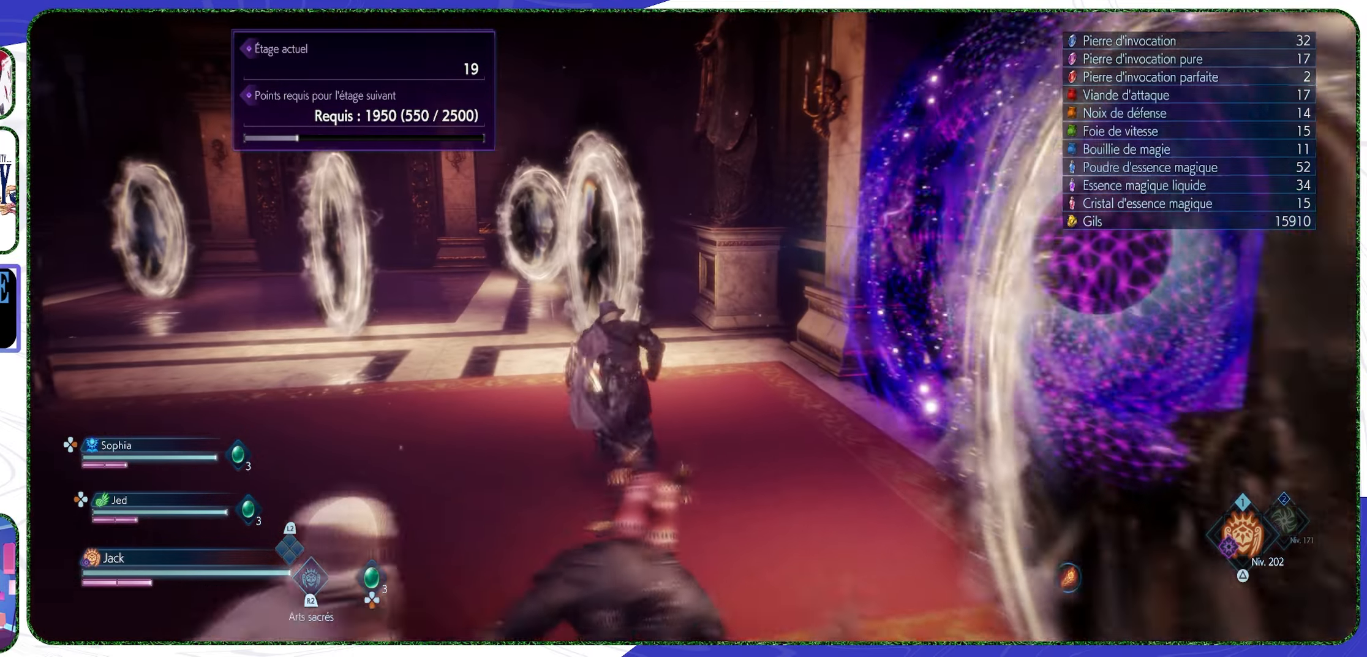
{"buttons": [], "left_stick": "center", "right_stick": "right", "events": [[500, "left_stick", "center"]]}
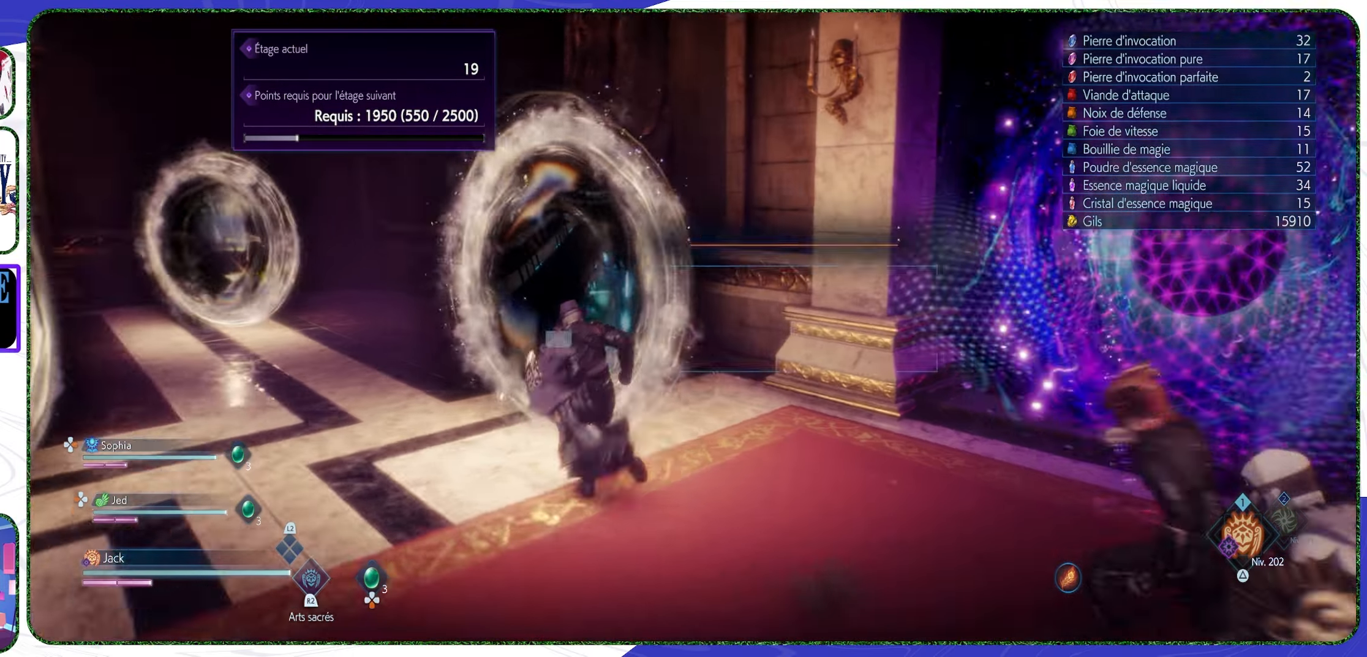
{"buttons": [], "left_stick": "center", "right_stick": "right", "events": []}
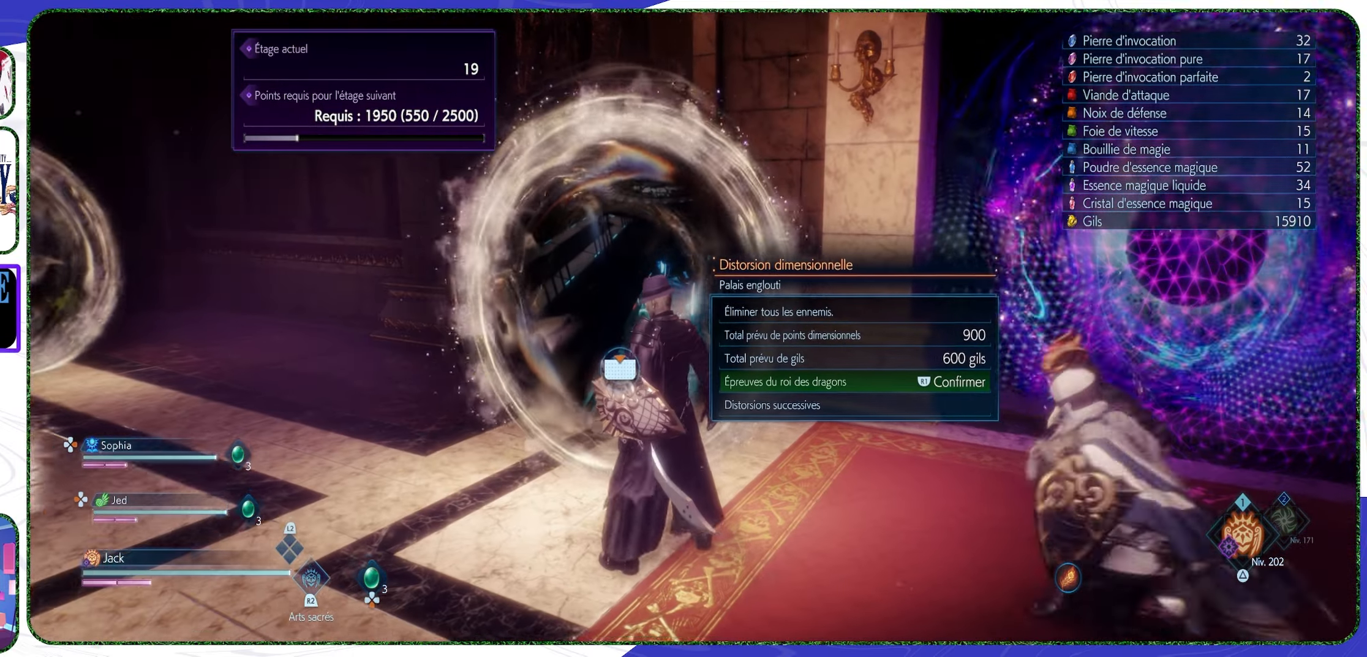
{"buttons": [], "left_stick": "center", "right_stick": "center", "events": [[200, "right_stick", "center"]]}
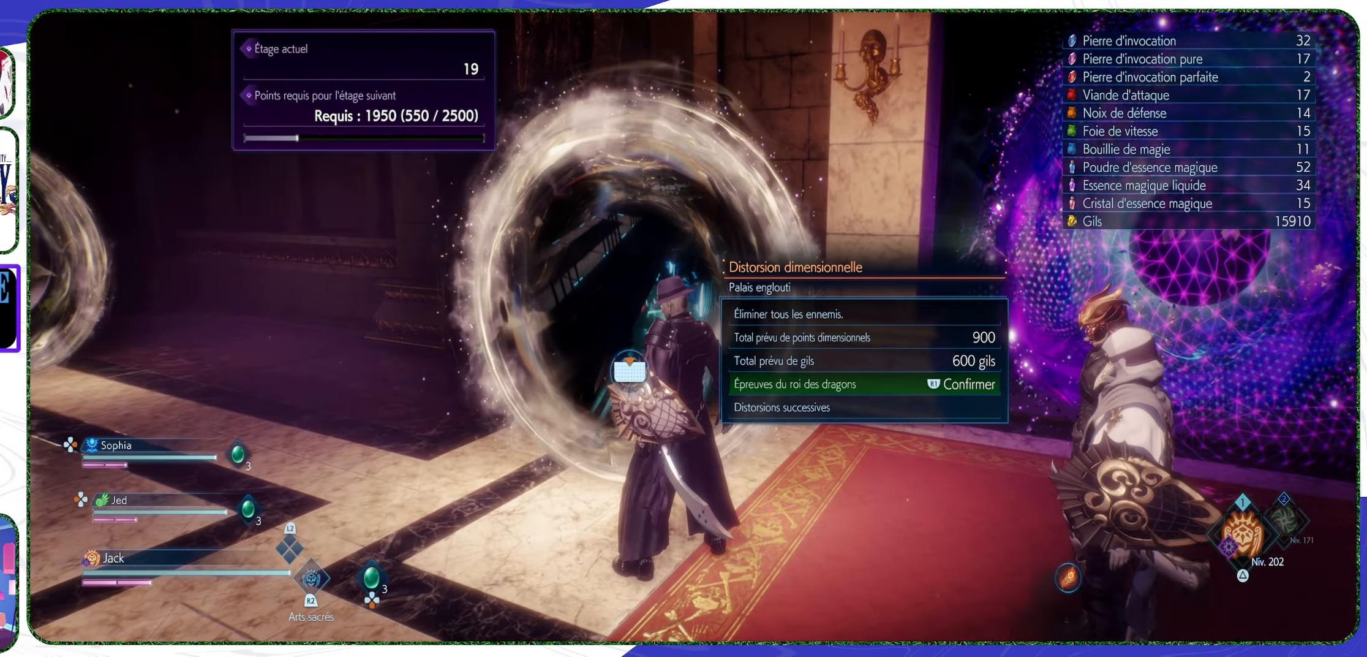
{"buttons": [], "left_stick": "center", "right_stick": "center", "events": []}
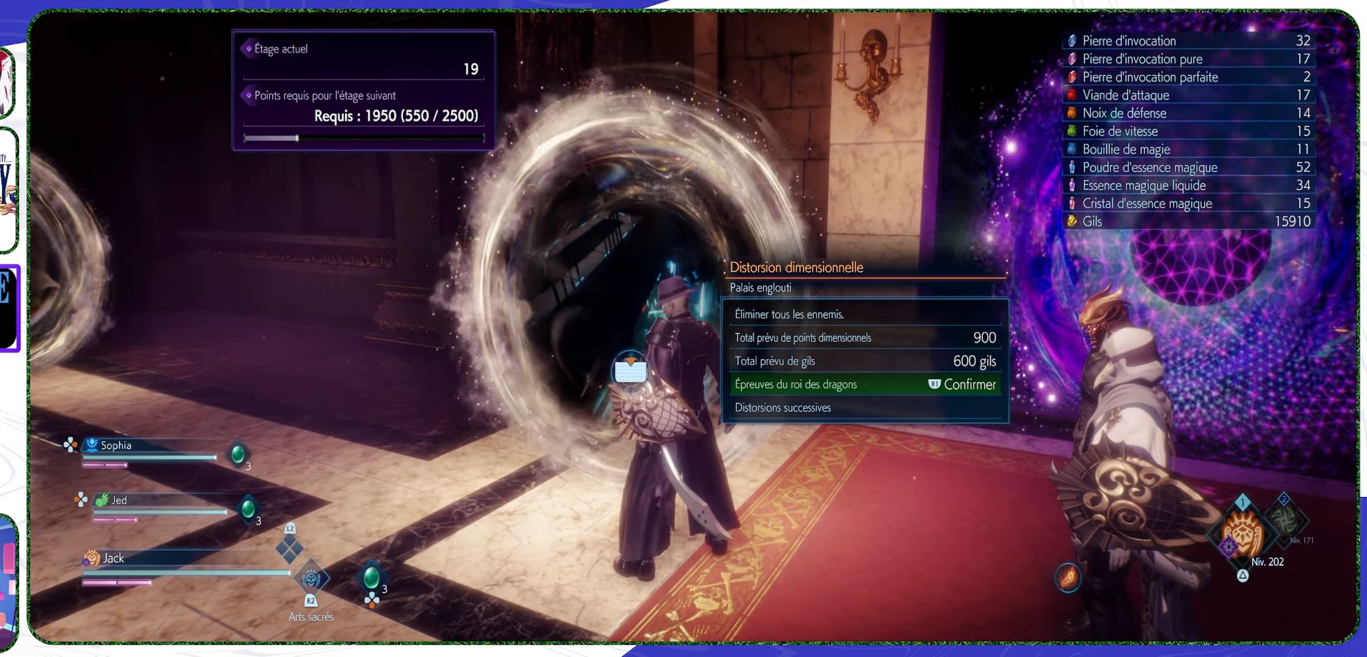
{"buttons": [], "left_stick": "up-left", "right_stick": "center", "events": [[67, "left_stick", "left"], [133, "right_stick", "left"], [200, "left_stick", "up-left"], [267, "L3", "down"], [400, "L3", "up"], [400, "right_stick", "center"]]}